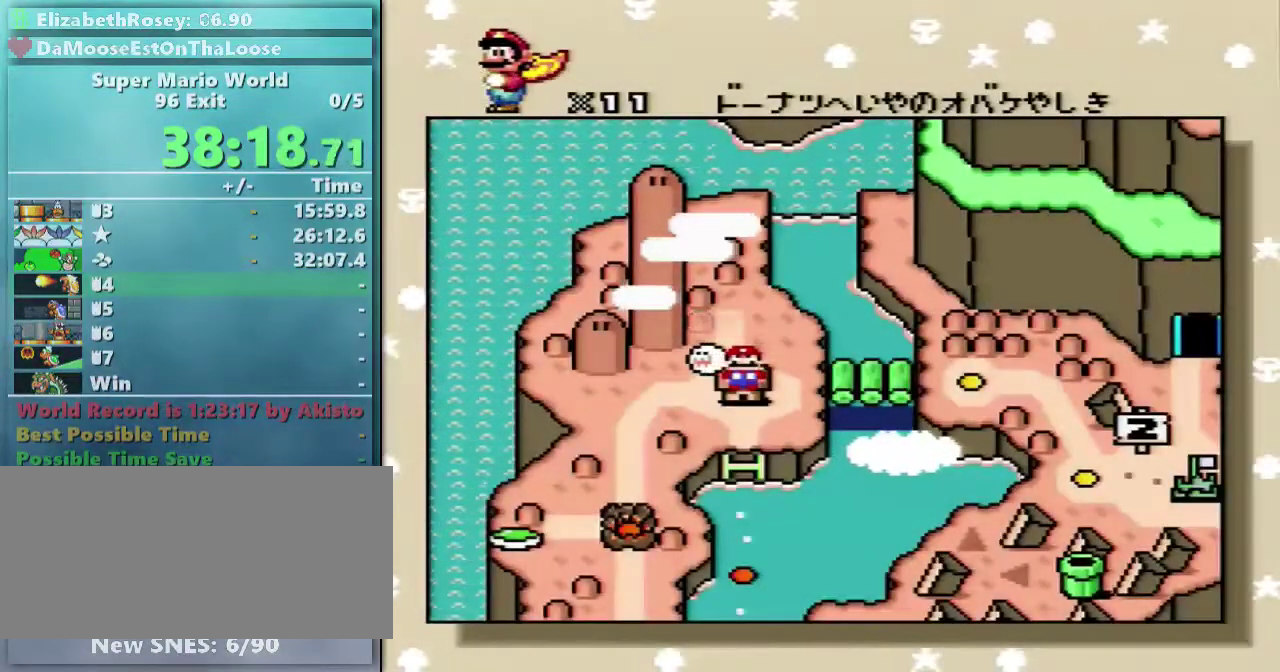
Gameplay with a controller (Nintendo layout); each line is a JSON object with the inputs held at the frame after it. "events" lists button and stick changes between this image and that frame as [ms after this image, input, new state], when the widget could be followed in between. Not read: DPAD_RIGHT L3 R3.
{"buttons": ["DPAD_DOWN"], "events": [[83, "DPAD_DOWN", "down"], [167, "DPAD_DOWN", "up"], [283, "DPAD_DOWN", "down"]]}
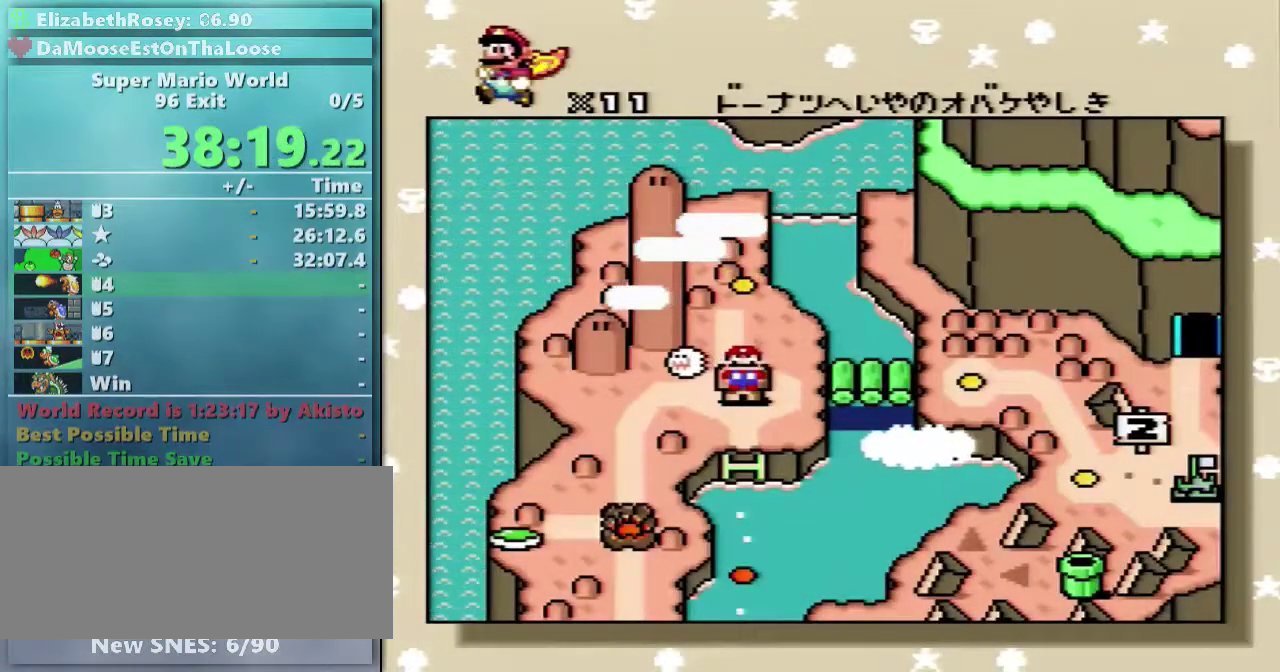
{"buttons": ["B"], "events": [[67, "DPAD_DOWN", "up"], [267, "A", "down"], [417, "A", "up"], [417, "B", "down"]]}
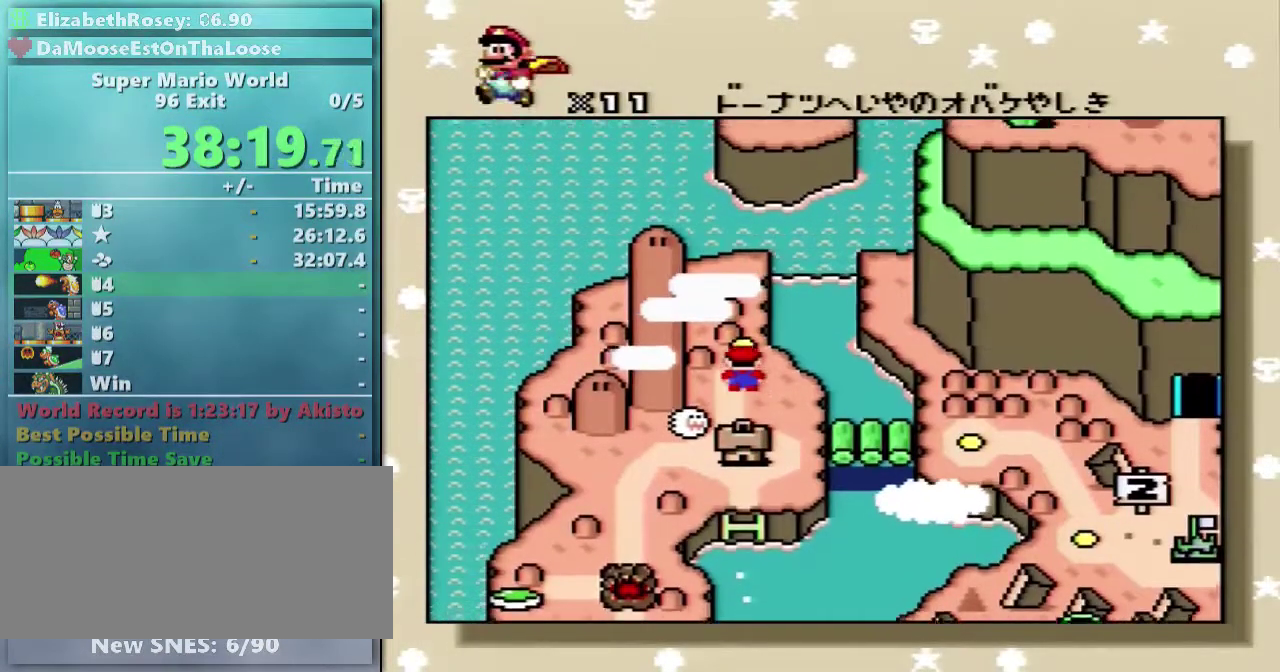
{"buttons": ["B"], "events": [[17, "A", "down"], [17, "B", "up"], [67, "B", "down"], [117, "A", "up"], [167, "A", "down"], [167, "B", "up"], [233, "B", "down"], [267, "A", "up"], [317, "A", "down"], [433, "A", "up"]]}
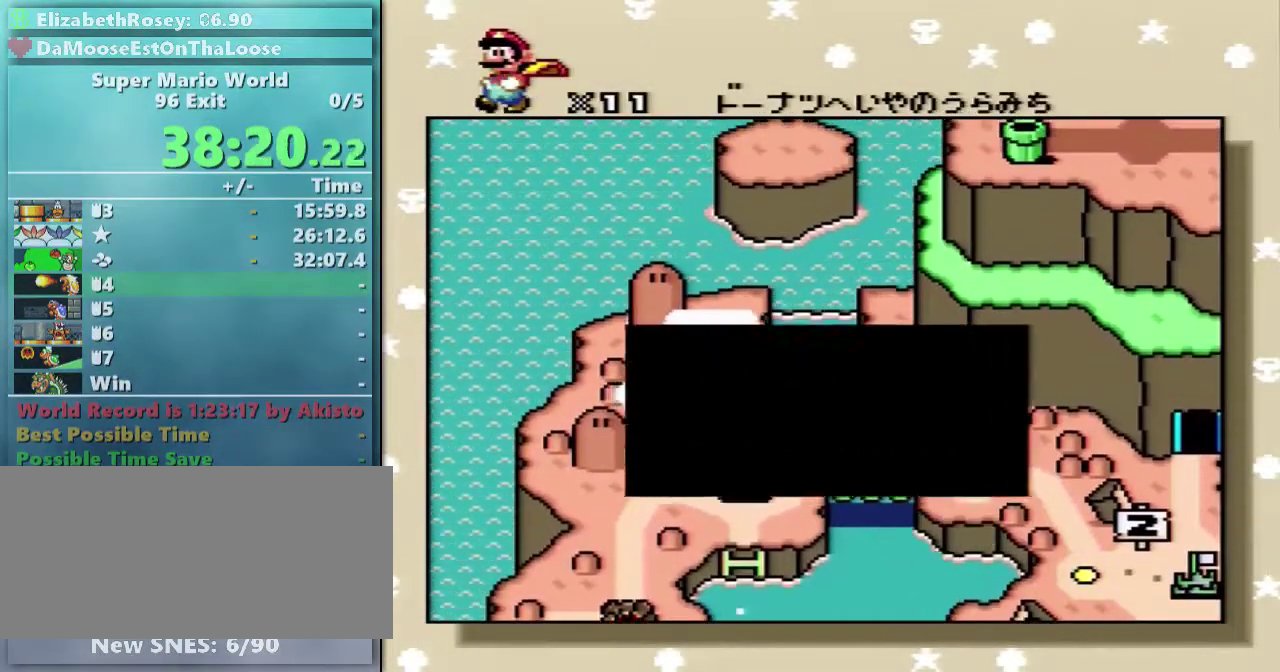
{"buttons": [], "events": [[17, "A", "down"], [117, "A", "up"], [233, "B", "up"], [233, "DPAD_DOWN", "down"], [367, "DPAD_DOWN", "up"]]}
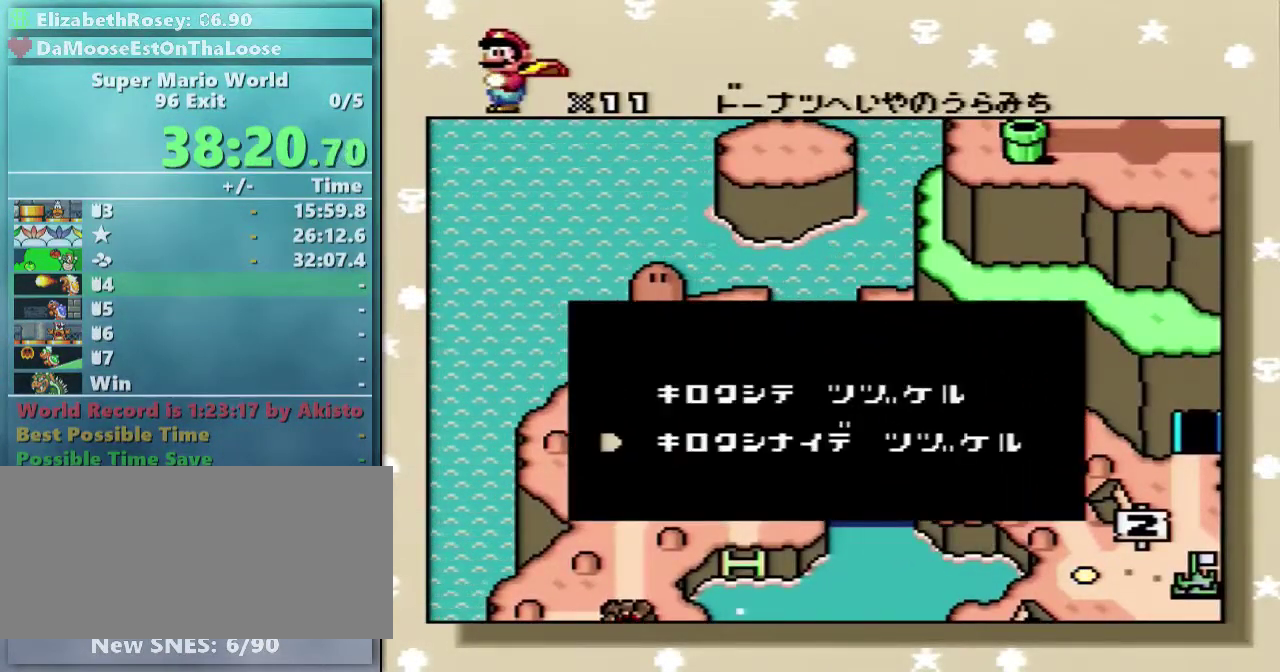
{"buttons": ["DPAD_DOWN"], "events": [[133, "DPAD_UP", "down"], [217, "DPAD_UP", "up"], [267, "B", "down"], [333, "B", "up"], [417, "DPAD_DOWN", "down"]]}
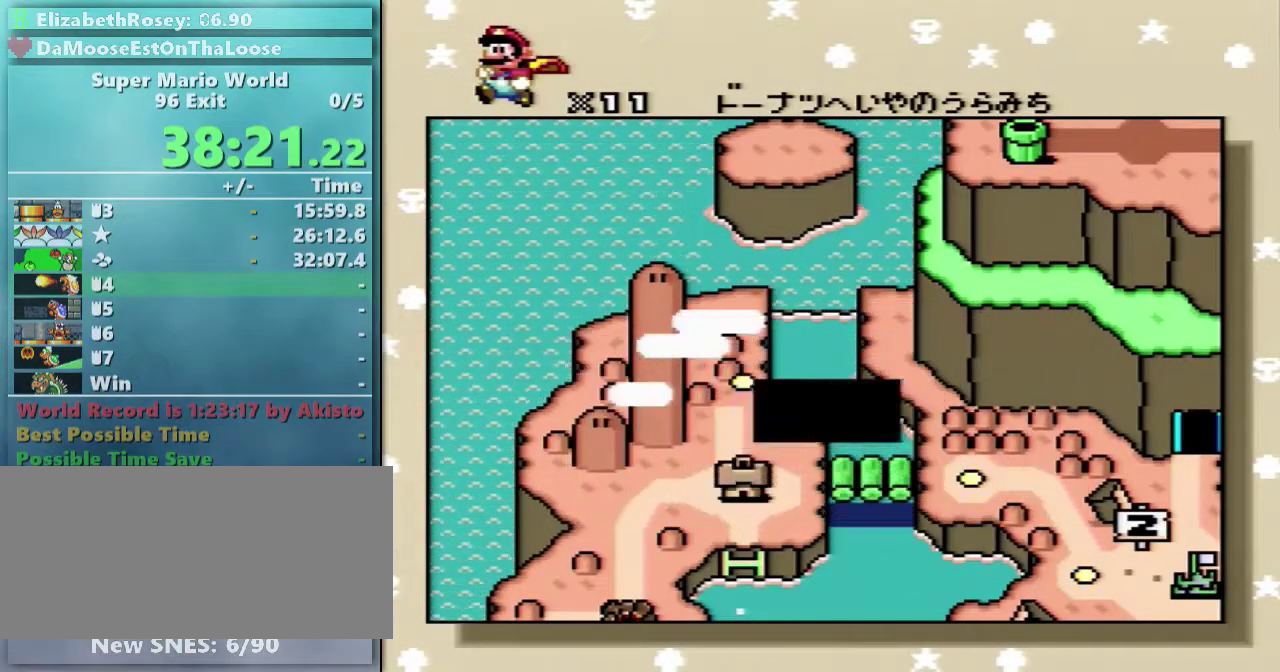
{"buttons": ["DPAD_DOWN"], "events": [[17, "DPAD_DOWN", "up"], [117, "DPAD_DOWN", "down"], [233, "DPAD_DOWN", "up"], [333, "DPAD_DOWN", "down"], [417, "DPAD_DOWN", "up"], [467, "DPAD_DOWN", "down"]]}
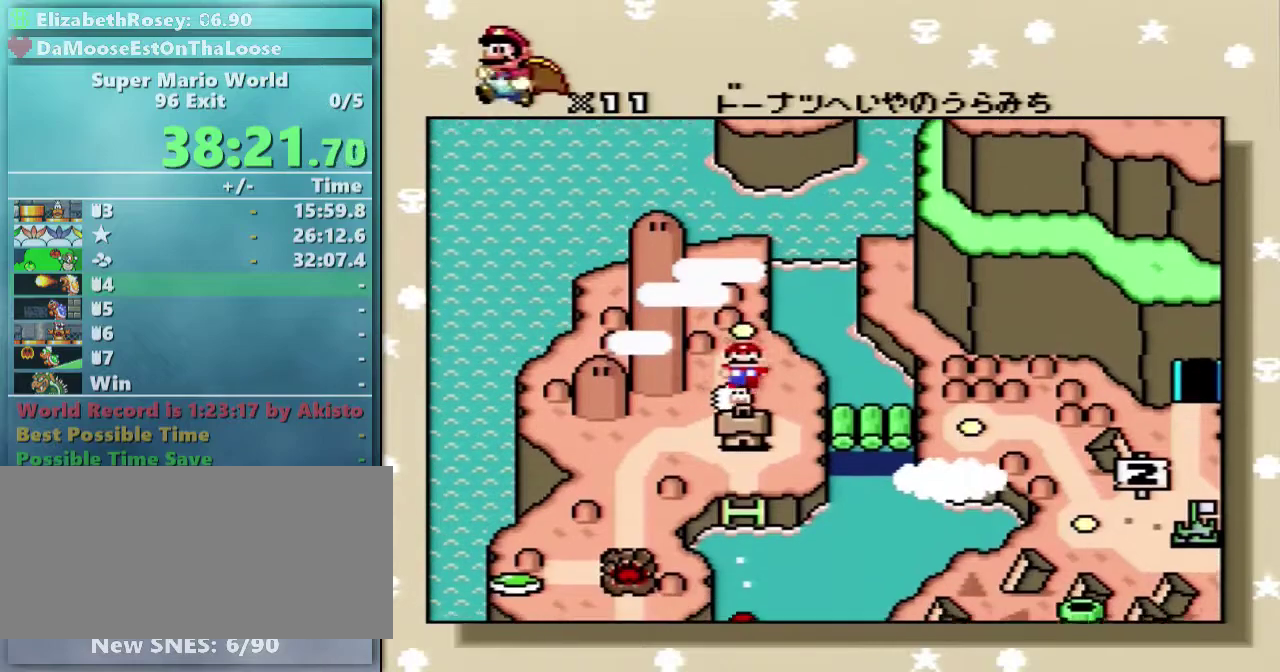
{"buttons": [], "events": [[133, "DPAD_DOWN", "up"], [183, "DPAD_DOWN", "down"], [317, "DPAD_DOWN", "up"], [417, "DPAD_DOWN", "down"], [483, "DPAD_DOWN", "up"]]}
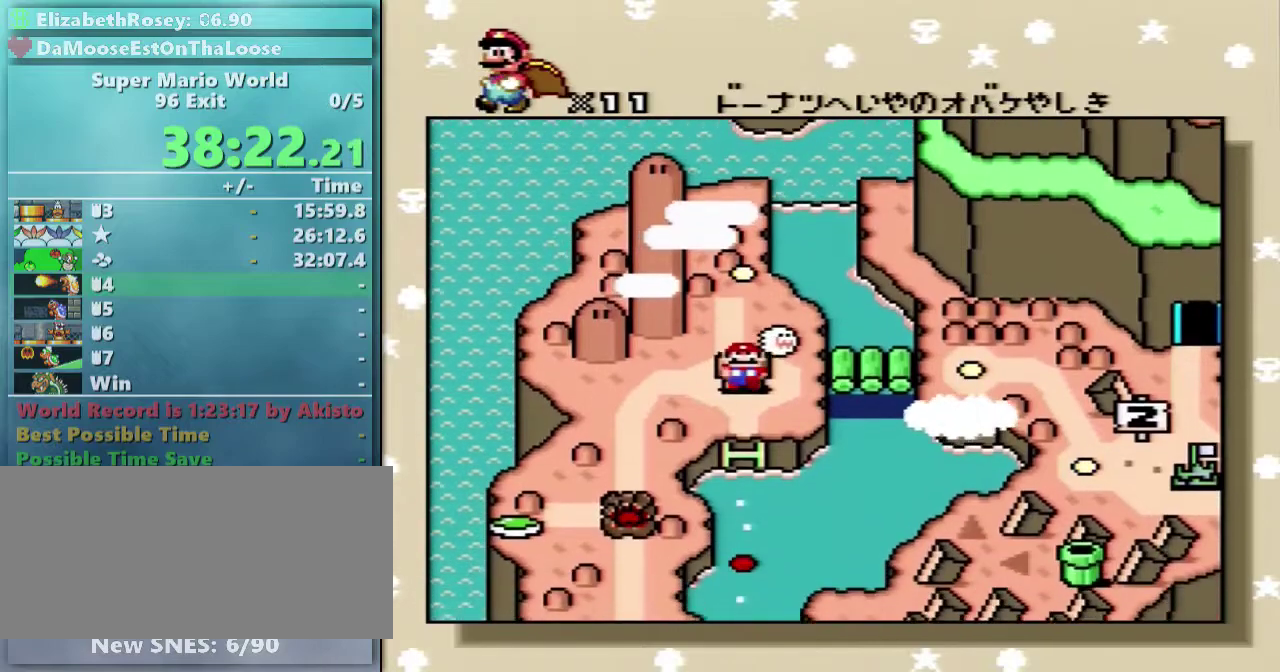
{"buttons": ["A"], "events": [[67, "DPAD_DOWN", "down"], [183, "DPAD_DOWN", "up"], [267, "A", "down"], [367, "B", "down"], [467, "B", "up"]]}
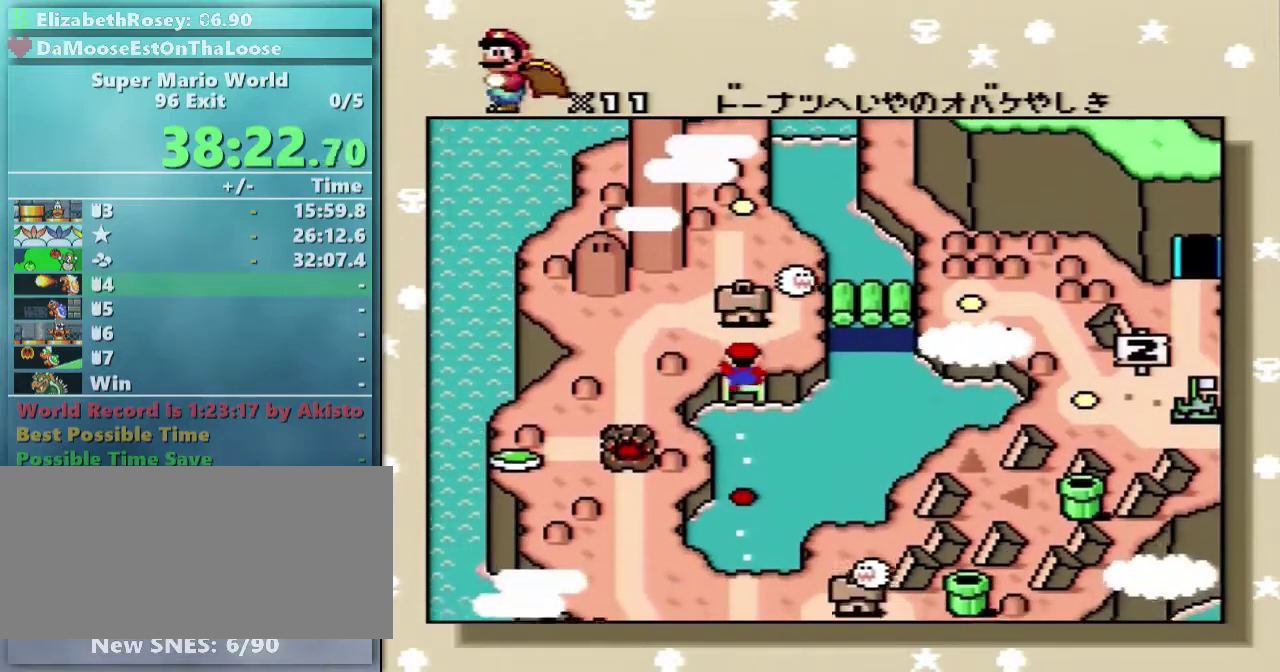
{"buttons": ["A"], "events": [[67, "A", "up"], [67, "B", "down"], [117, "A", "down"], [117, "B", "up"], [233, "A", "up"], [233, "B", "down"], [317, "A", "down"], [317, "B", "up"], [383, "B", "down"], [467, "B", "up"]]}
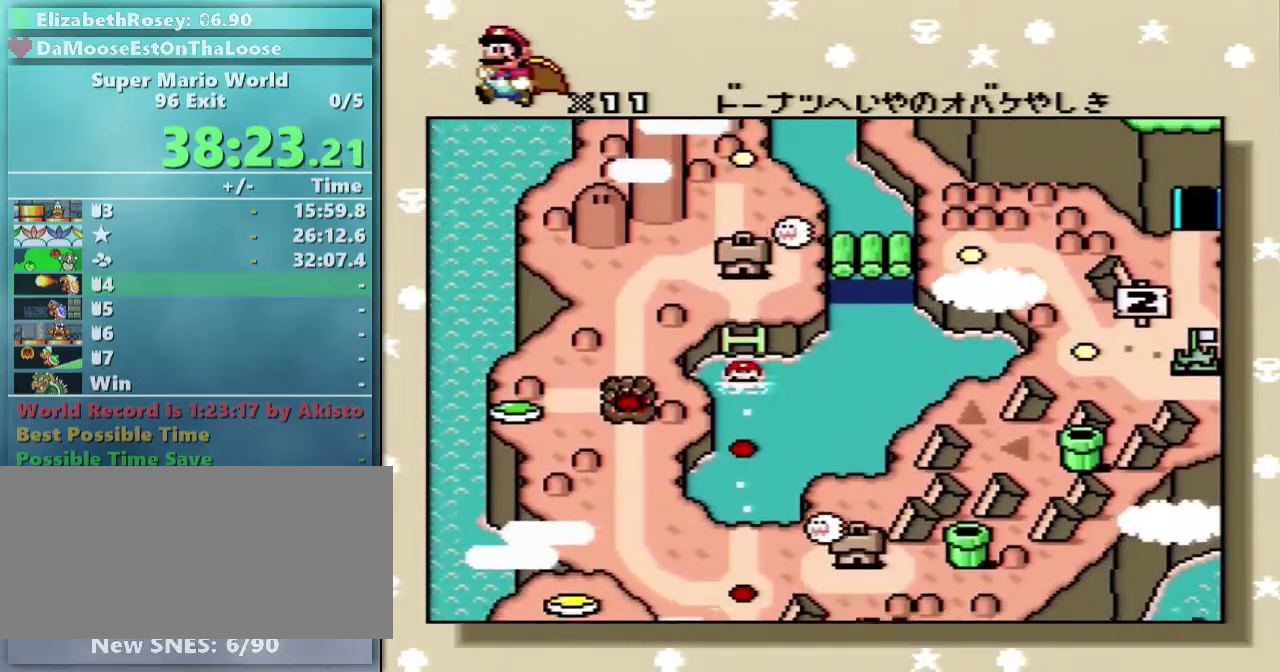
{"buttons": ["B"], "events": [[83, "A", "up"], [83, "B", "down"], [167, "A", "down"], [167, "B", "up"], [267, "A", "up"], [267, "B", "down"], [317, "A", "down"], [317, "B", "up"], [367, "B", "down"], [417, "A", "up"]]}
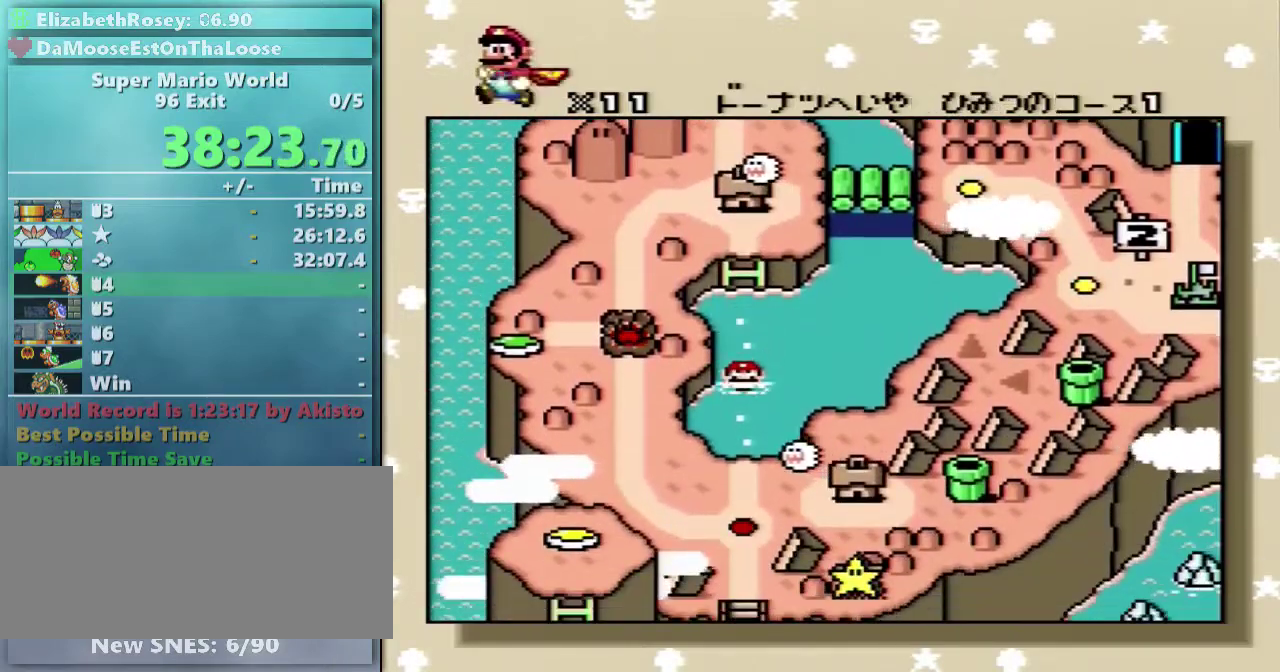
{"buttons": [], "events": [[17, "A", "down"], [17, "B", "up"], [67, "B", "down"], [133, "A", "up"], [183, "A", "down"], [183, "B", "up"], [267, "A", "up"]]}
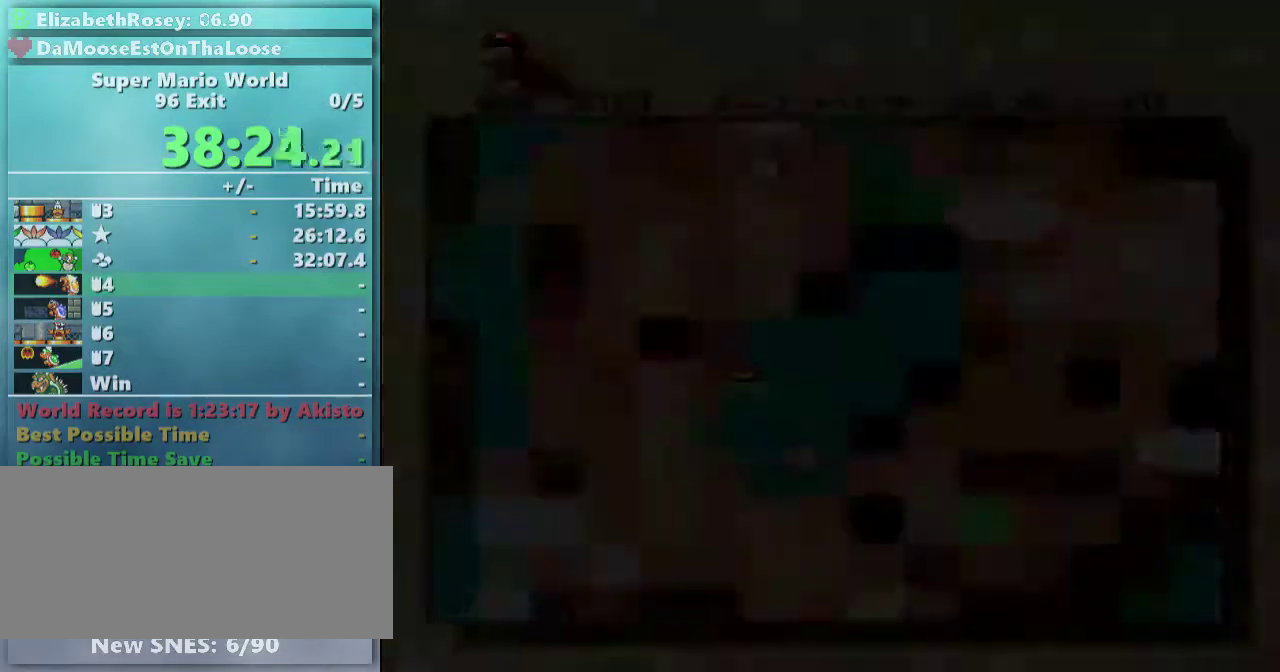
{"buttons": ["Y"], "events": [[167, "Y", "down"]]}
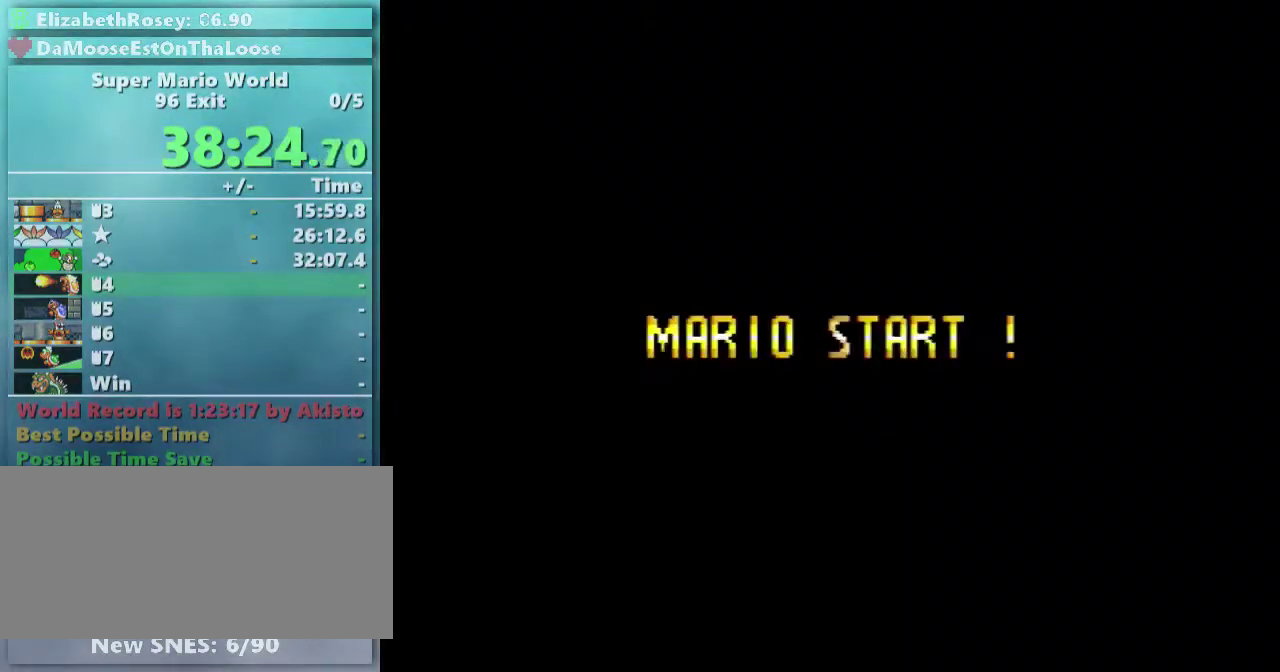
{"buttons": ["Y"], "events": []}
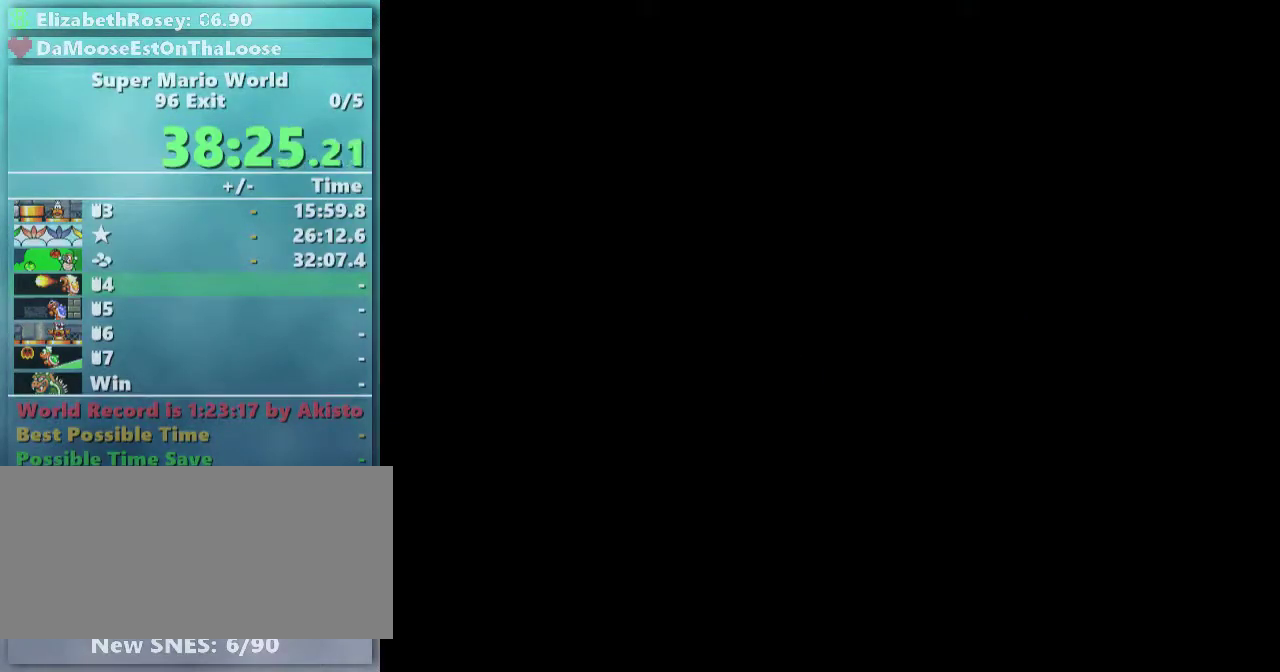
{"buttons": ["Y"], "events": []}
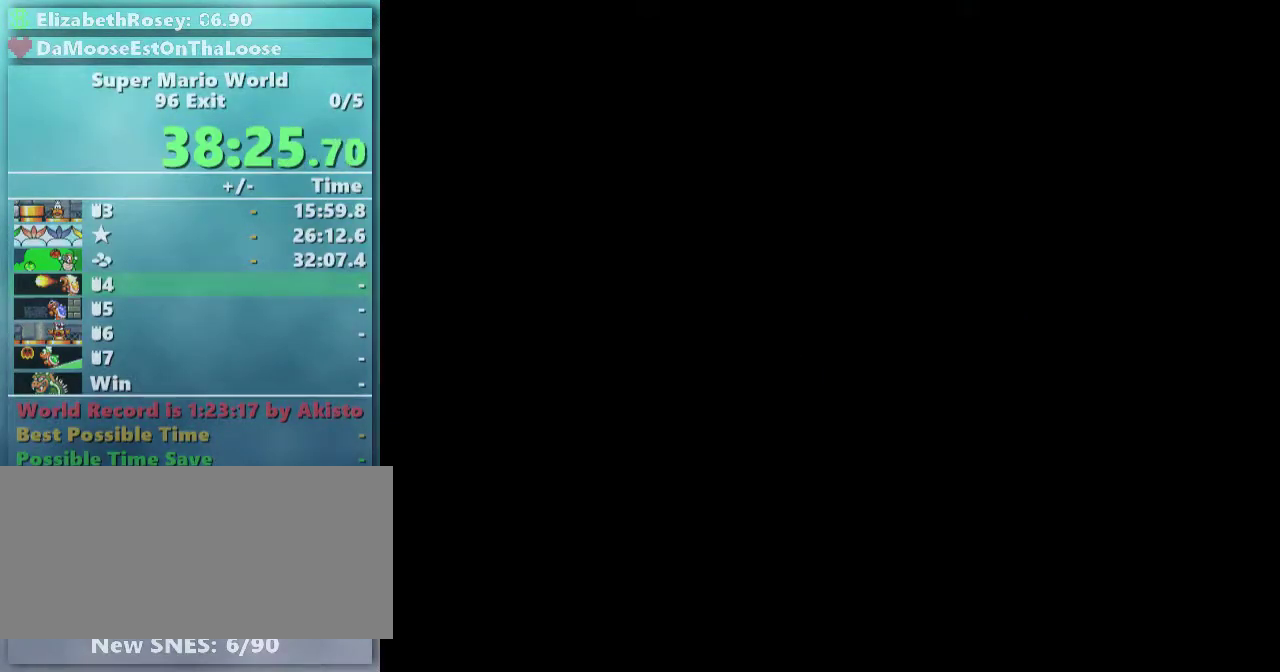
{"buttons": ["Y"], "events": [[333, "DPAD_UP", "down"], [433, "DPAD_UP", "up"]]}
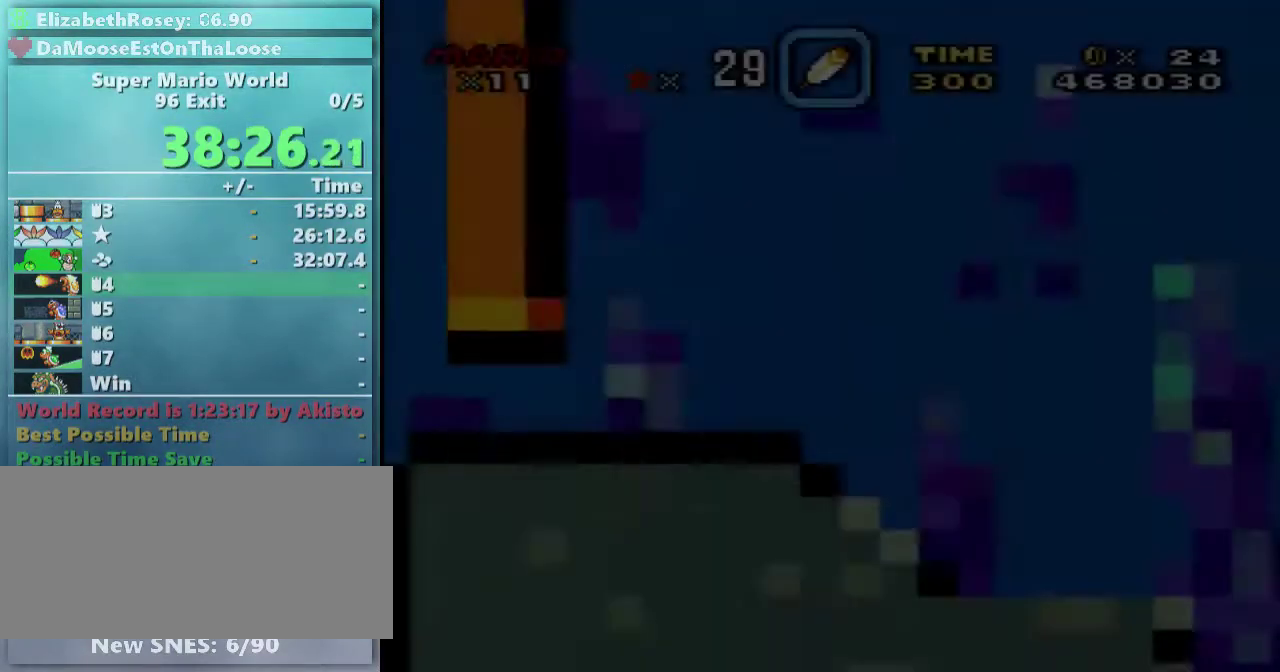
{"buttons": ["DPAD_UP"], "events": [[67, "DPAD_UP", "down"], [167, "Y", "up"]]}
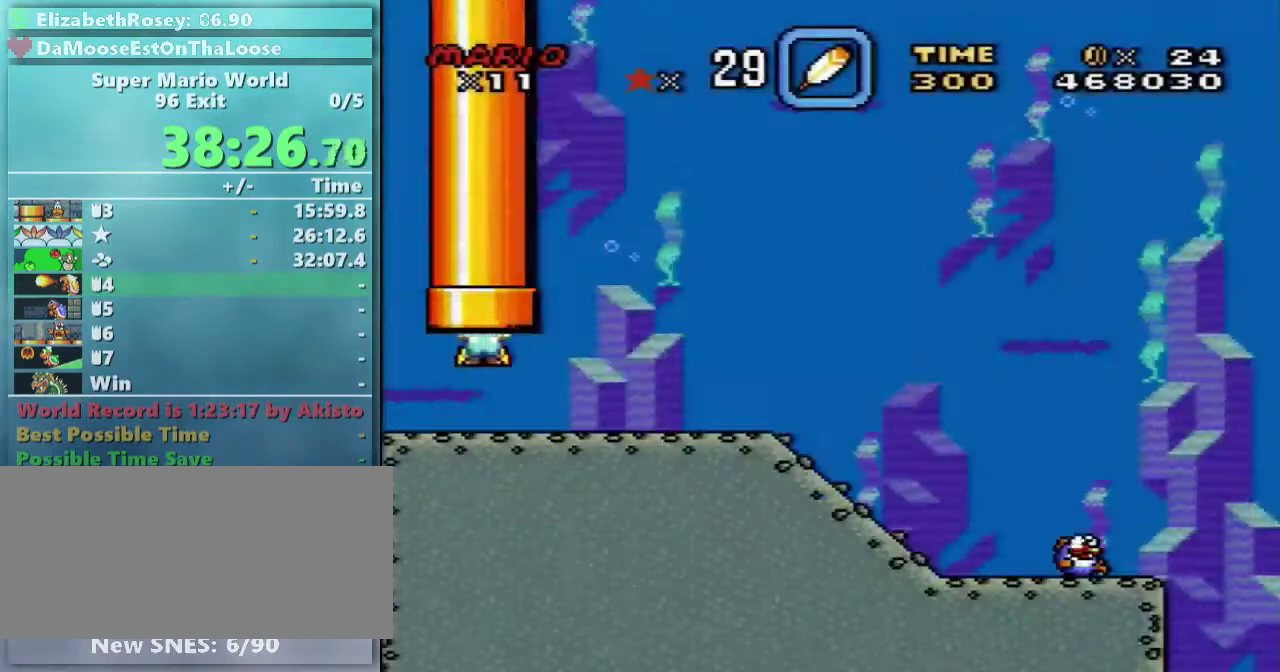
{"buttons": ["B", "DPAD_UP"], "events": [[233, "B", "down"], [317, "B", "up"], [367, "B", "down"]]}
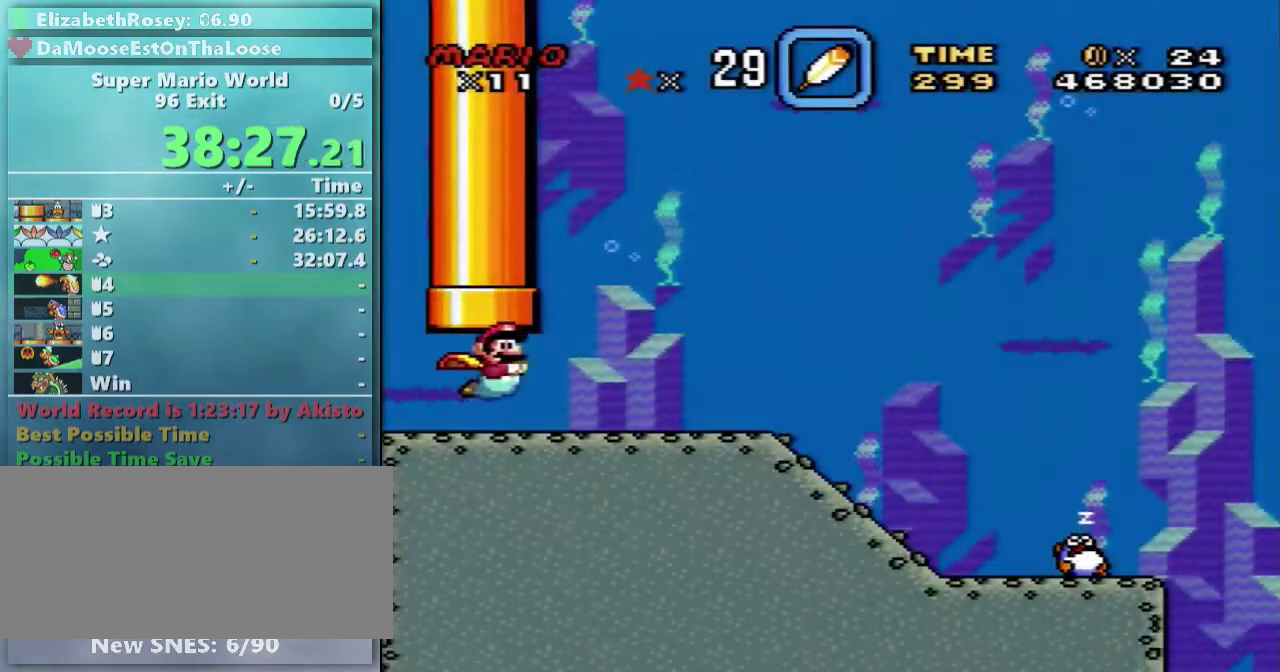
{"buttons": ["DPAD_DOWN"], "events": [[167, "B", "up"], [267, "B", "down"], [317, "B", "up"], [317, "DPAD_UP", "up"], [433, "DPAD_DOWN", "down"]]}
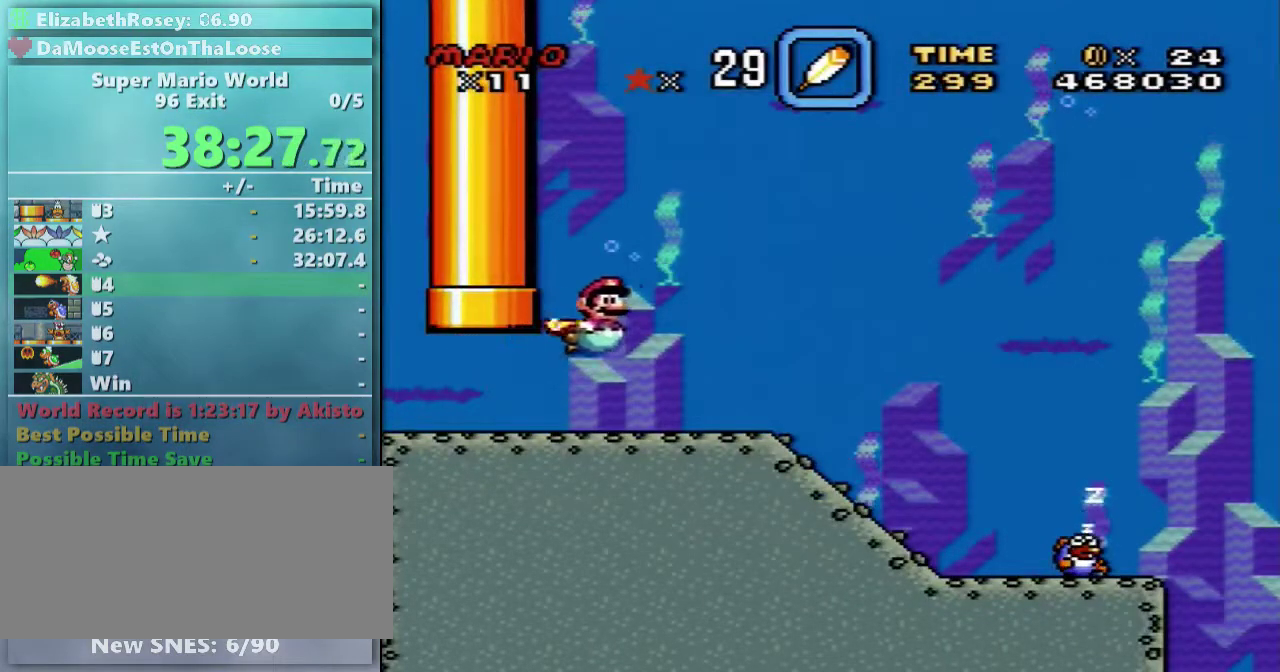
{"buttons": ["DPAD_DOWN"], "events": []}
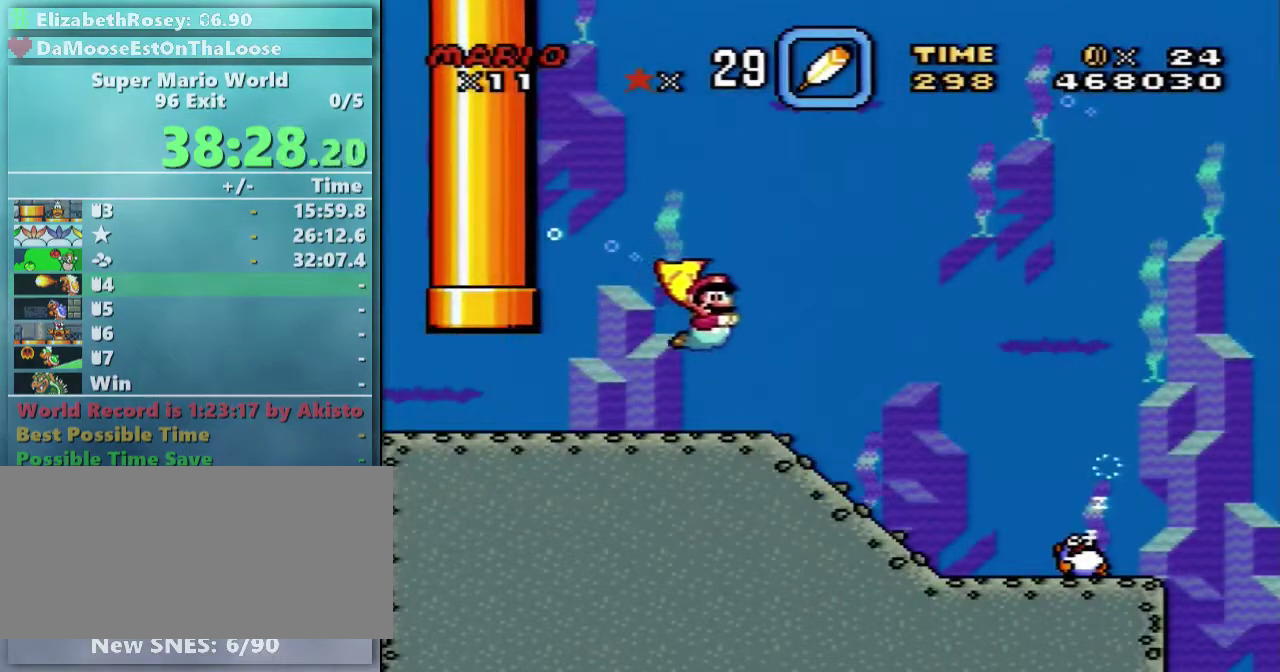
{"buttons": ["DPAD_DOWN"], "events": [[317, "B", "down"], [367, "B", "up"]]}
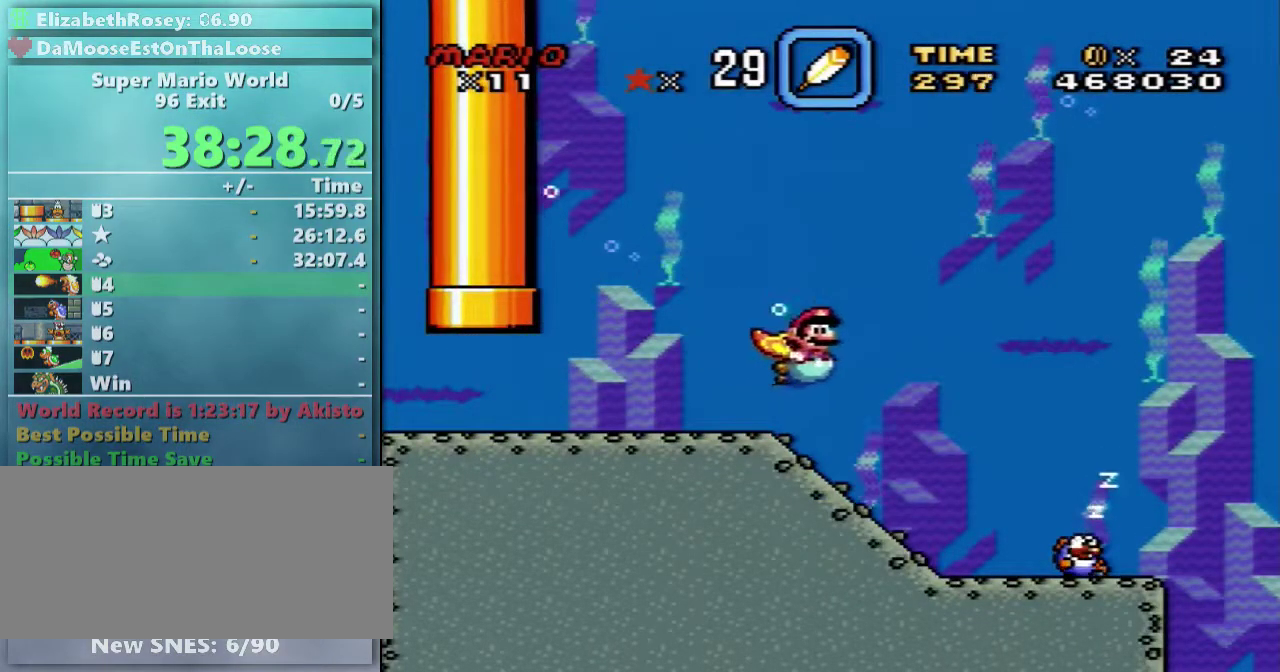
{"buttons": ["DPAD_DOWN"], "events": [[217, "B", "down"], [317, "B", "up"], [417, "B", "down"], [467, "B", "up"]]}
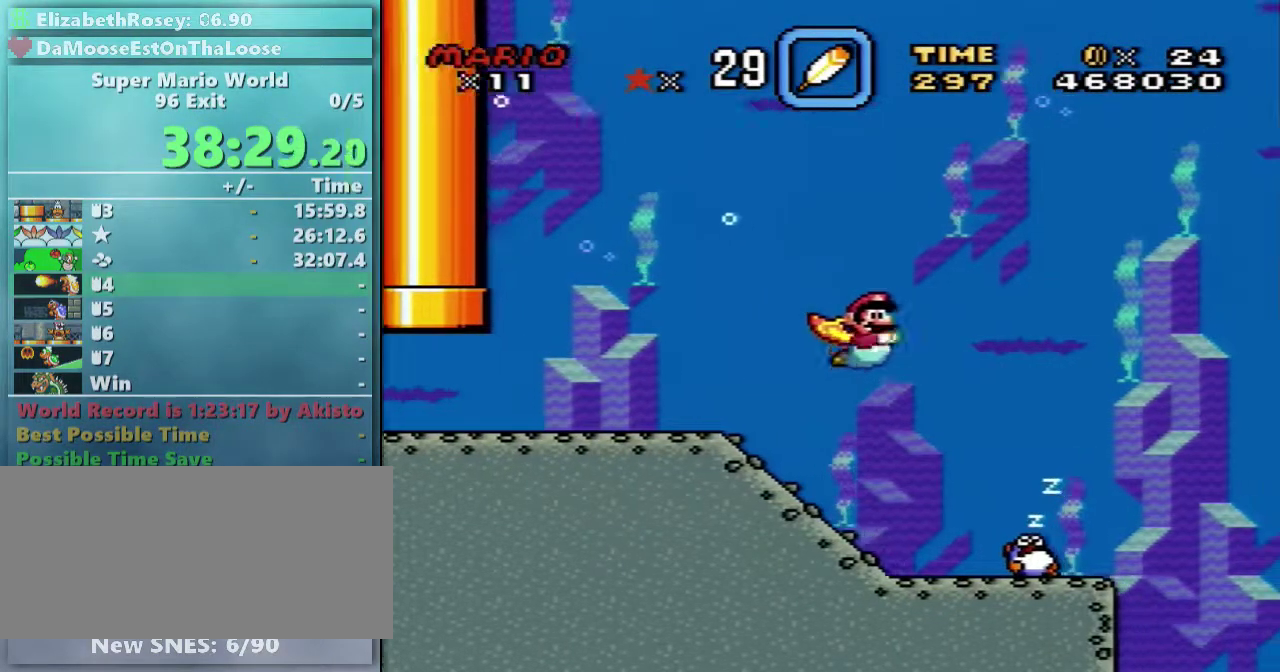
{"buttons": ["B", "DPAD_DOWN"], "events": [[283, "B", "down"], [367, "B", "up"], [467, "B", "down"]]}
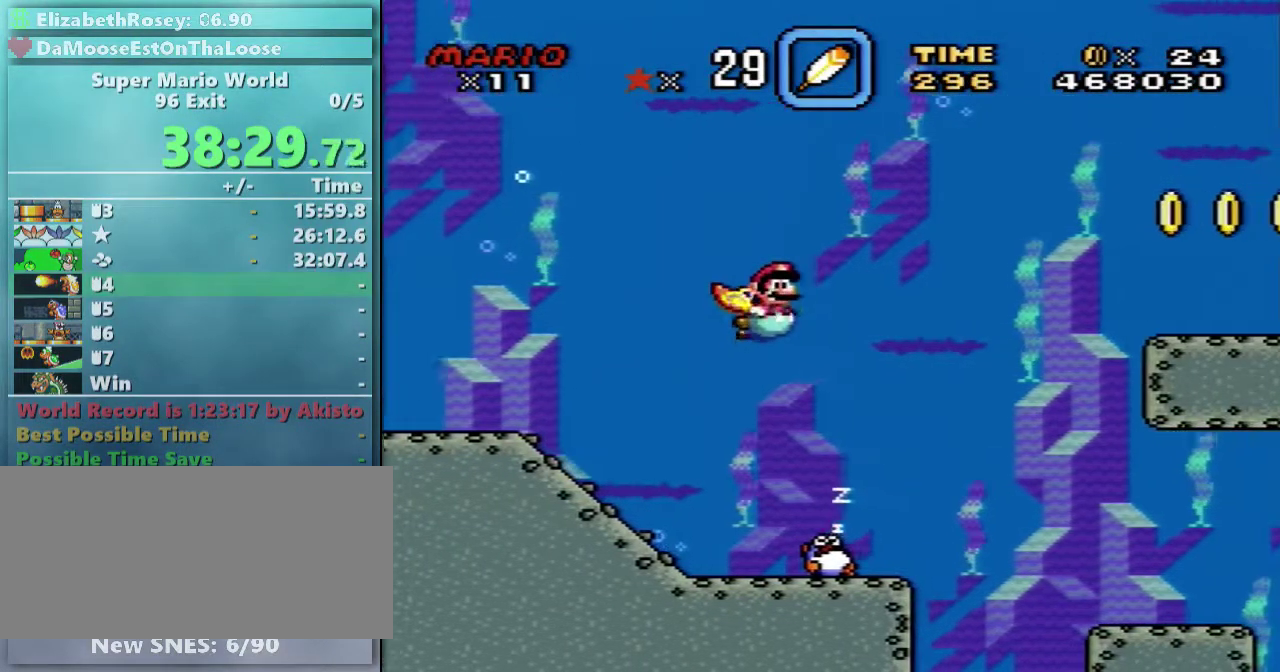
{"buttons": ["DPAD_DOWN"], "events": [[17, "B", "up"], [117, "B", "down"], [217, "B", "up"]]}
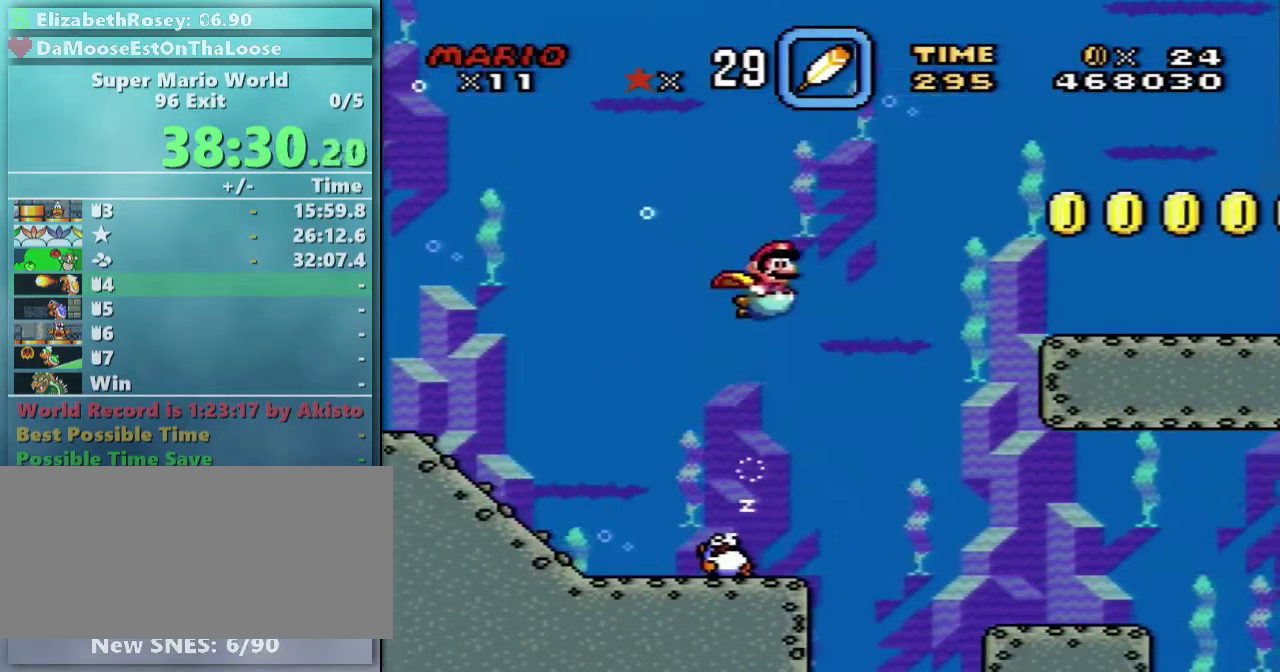
{"buttons": ["DPAD_DOWN"], "events": []}
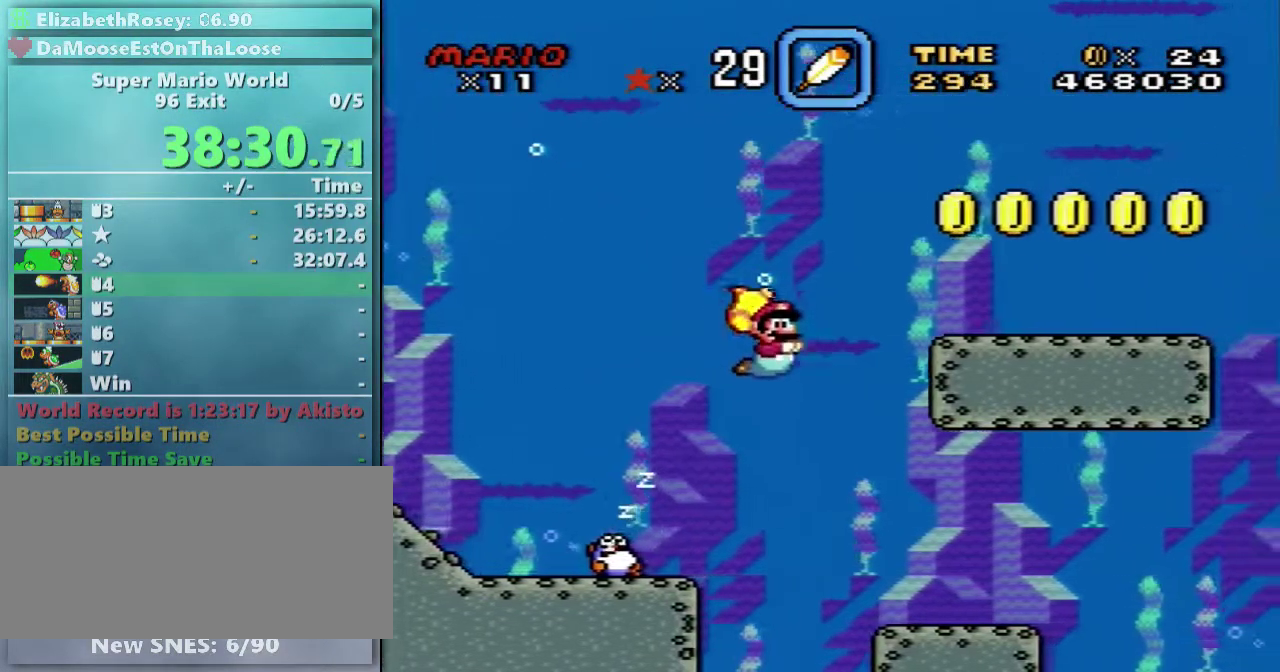
{"buttons": ["B", "DPAD_DOWN"], "events": [[433, "B", "down"]]}
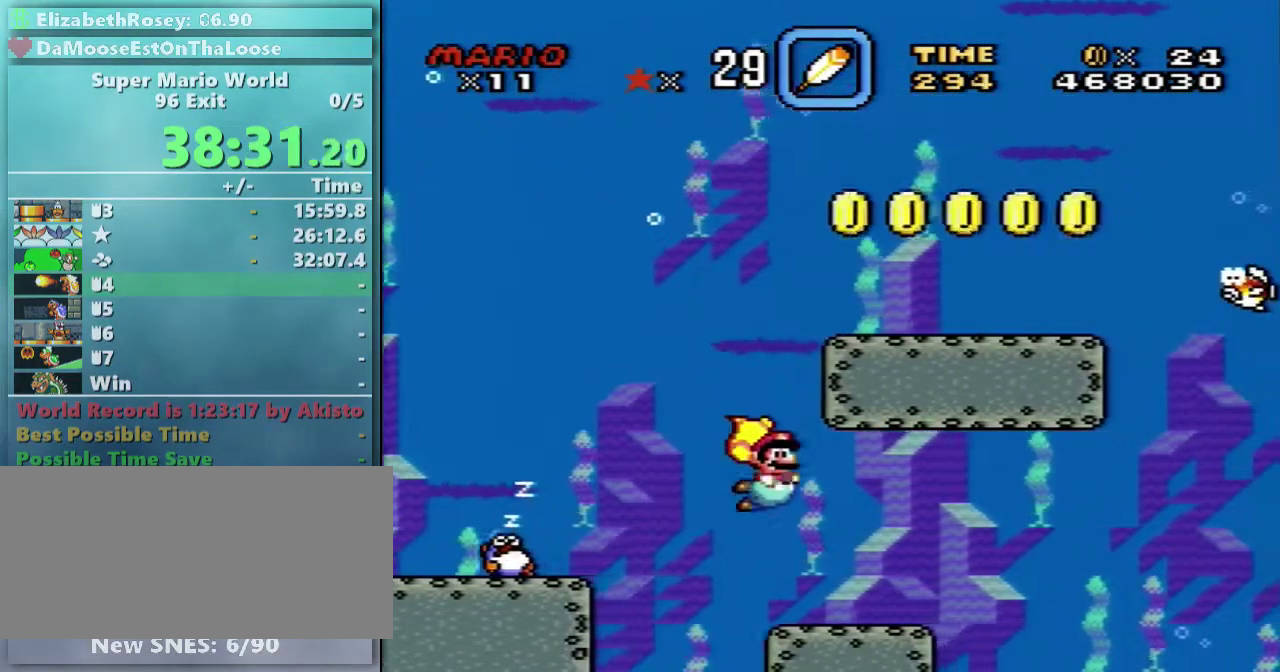
{"buttons": ["DPAD_DOWN"], "events": [[17, "B", "up"], [167, "B", "down"], [267, "B", "up"], [367, "B", "down"], [417, "B", "up"]]}